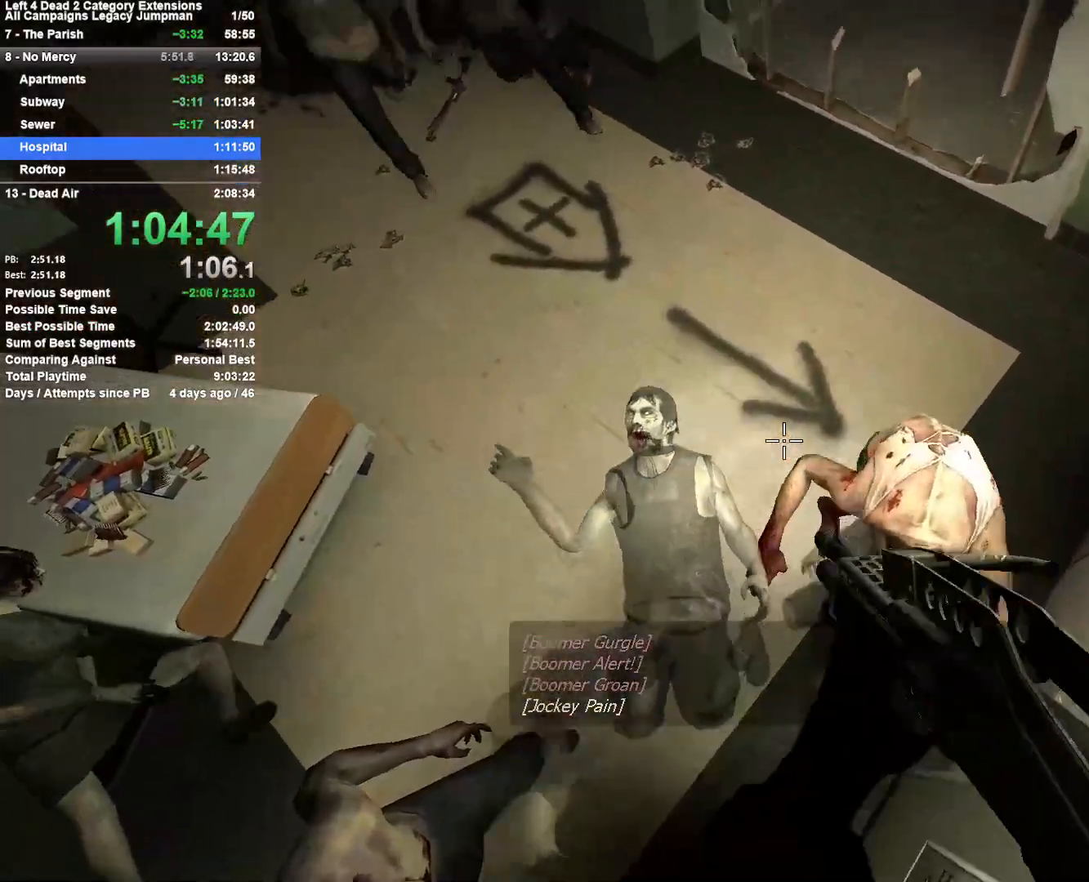
Gameplay with keyboard and mouse; each line is a JSON object with the keys and mouse buttons held at the frame after it. "events" lists presses ("down") and releases ("up") of "1", "2", "3", "4", "5", "a", "alt", "c", "ctrl", "d", "e", "f", "q", "r", "s", "shift", "space", "tab", "v", "w", "x", "z", "mouse_left", "mouse_middle", "mouse_right", "mouse_mb4", "mouse_mb5", "mouse_wheel_up" and "mouse_wheel_down" between this image and that frame as [ms after this image, input, new state], when the widget could be followed in between. "mouse_left", "mouse_middle", "mouse_right", "mouse_mb4", "mouse_mb5", "mouse_wheel_up", "mouse_wheel_down" = the "left", "middle", "right", "mb4", "mb5", "wheel_up", "wheel_down" buttons of the "mouse" list. No other keys are recorded. Mouse movement is not recorded.
{"keys": [], "mouse": [], "events": []}
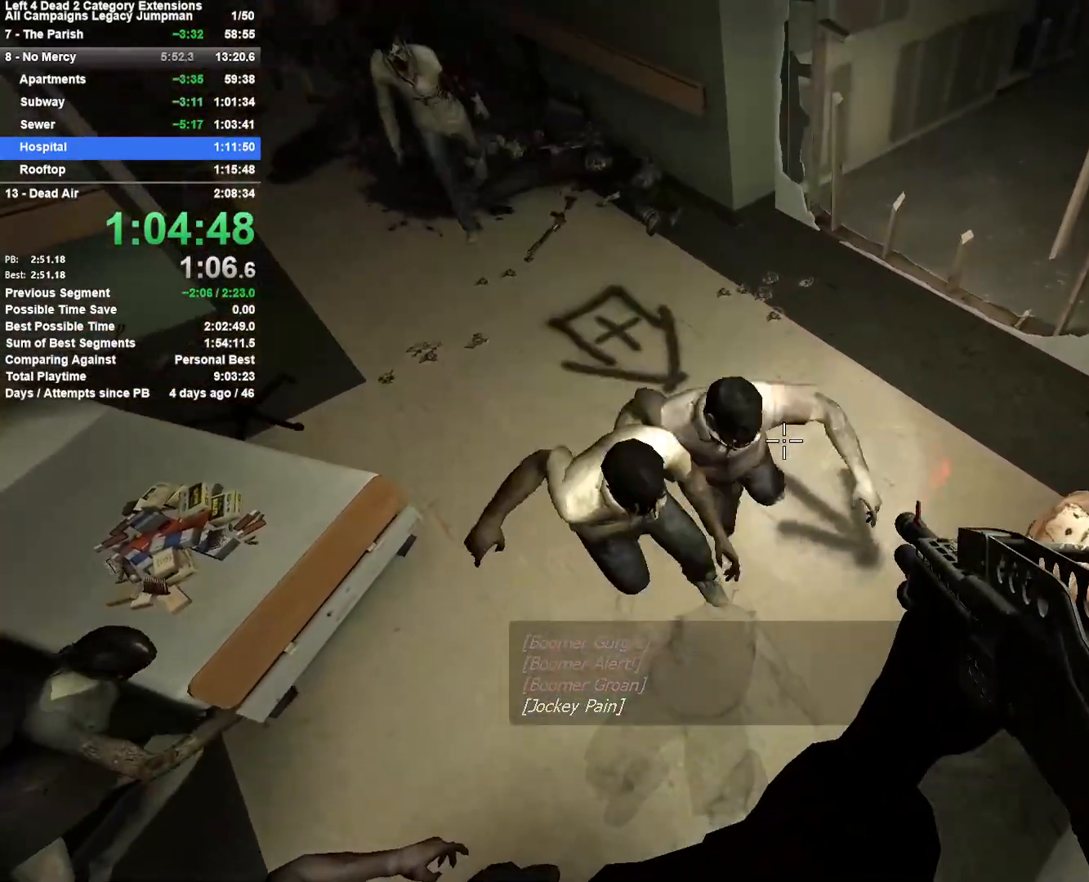
{"keys": [], "mouse": [], "events": []}
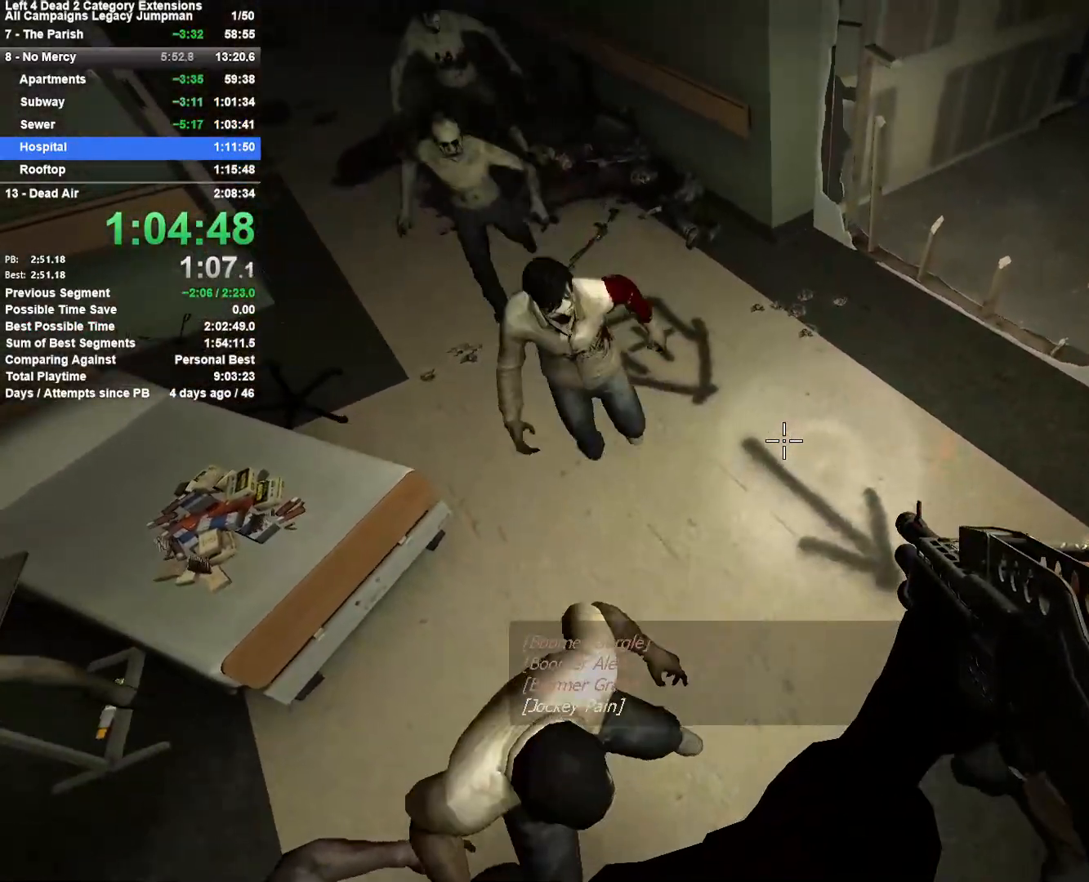
{"keys": [], "mouse": [], "events": []}
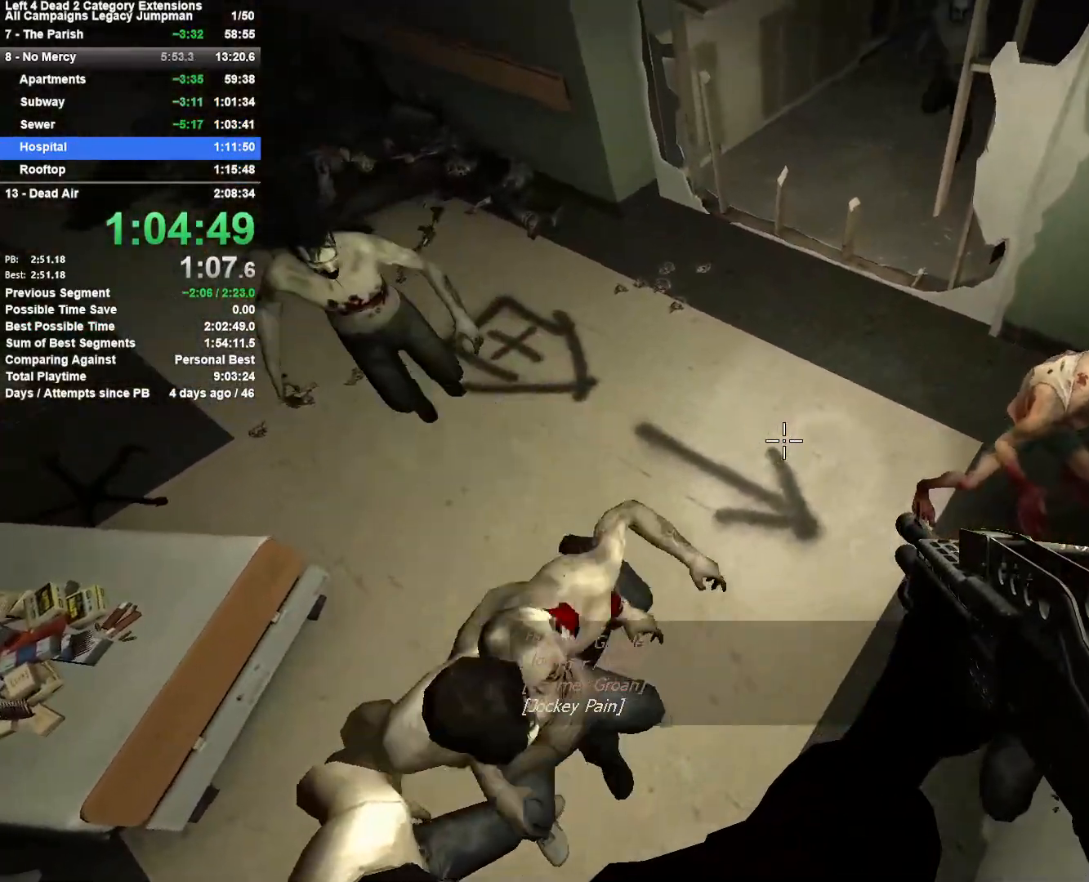
{"keys": [], "mouse": [], "events": []}
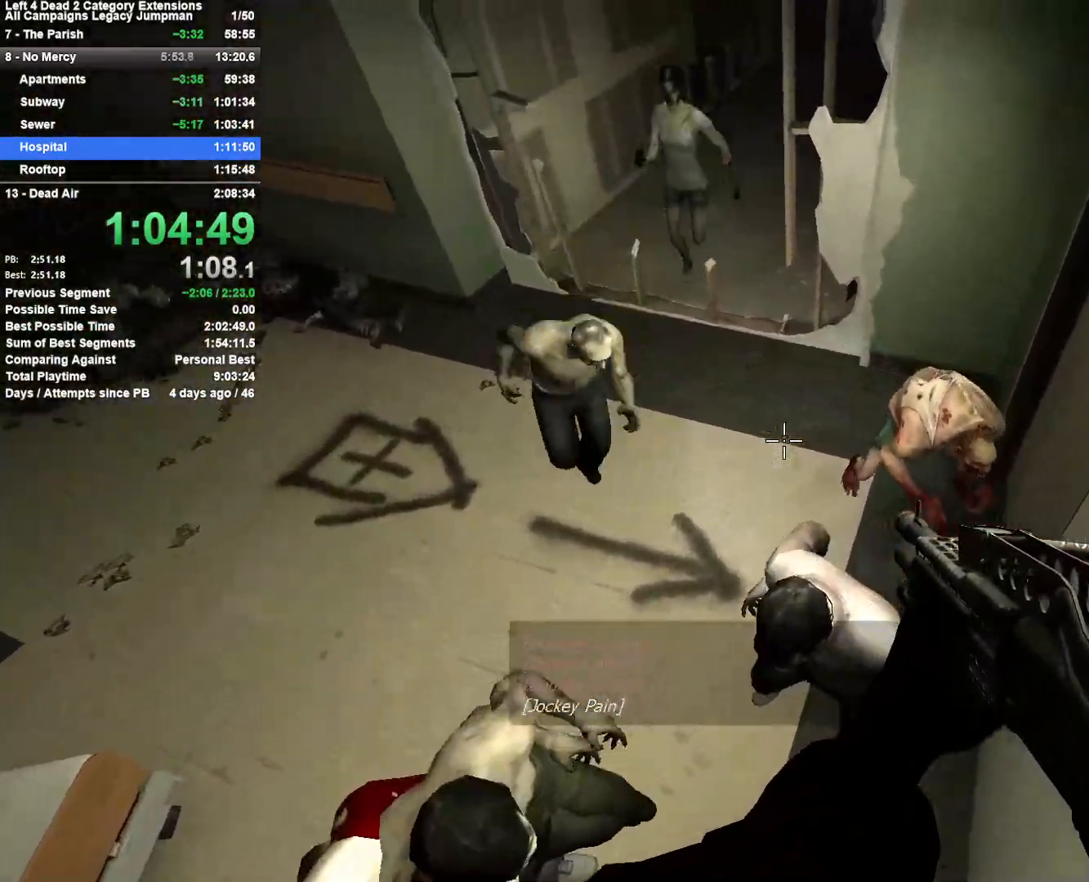
{"keys": [], "mouse": ["right"], "events": [[450, "mouse_right", "down"]]}
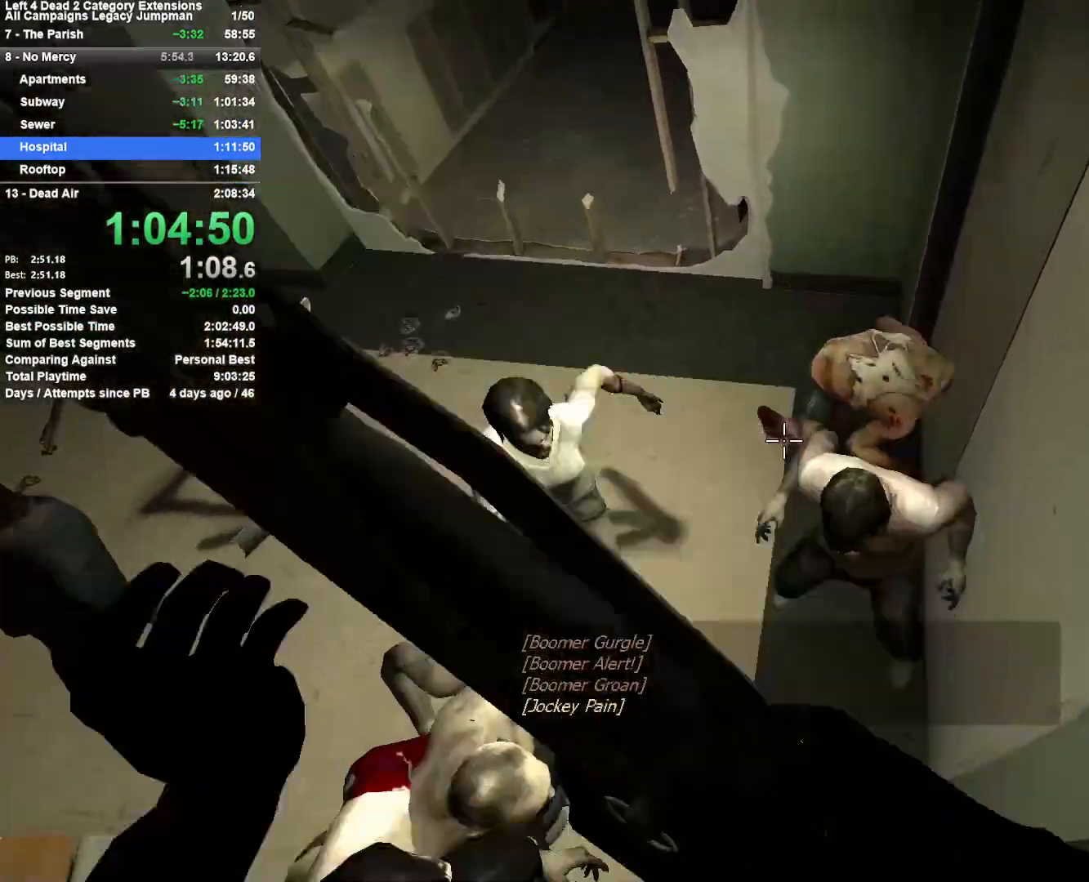
{"keys": [], "mouse": [], "events": [[267, "mouse_right", "up"]]}
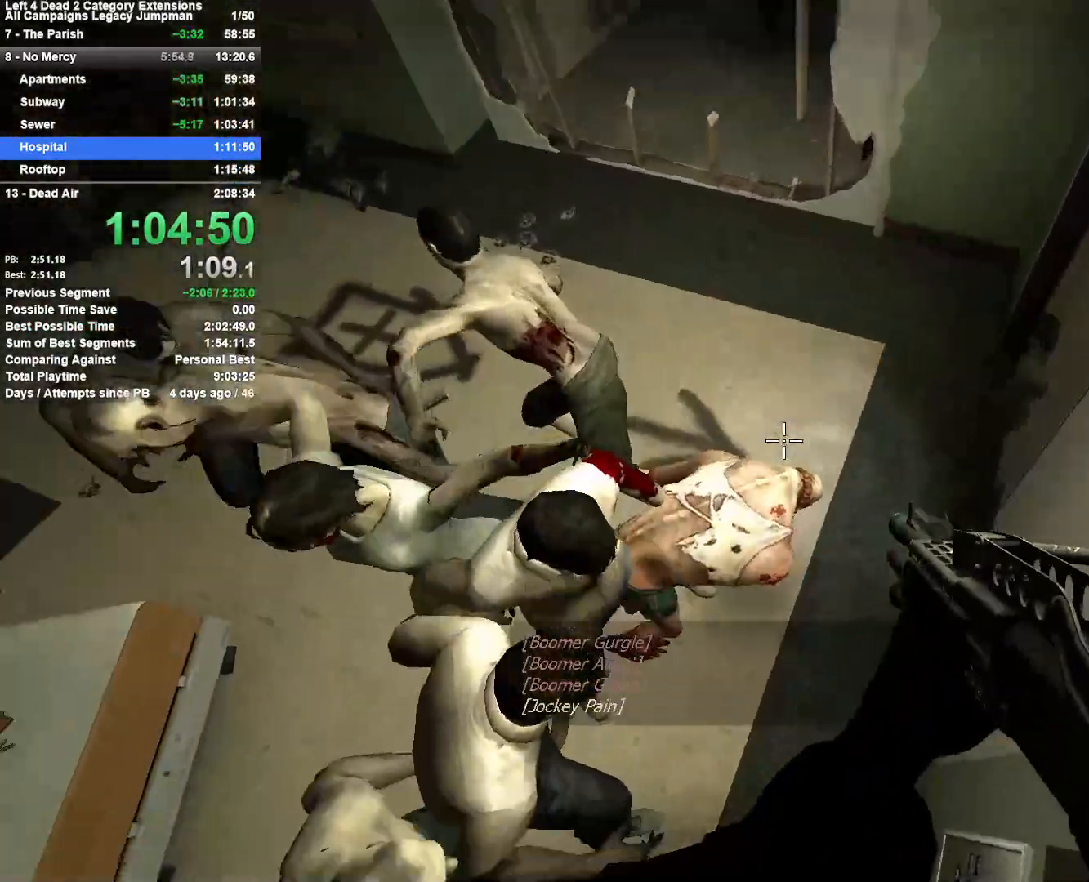
{"keys": [], "mouse": [], "events": [[100, "mouse_right", "down"], [483, "mouse_right", "up"]]}
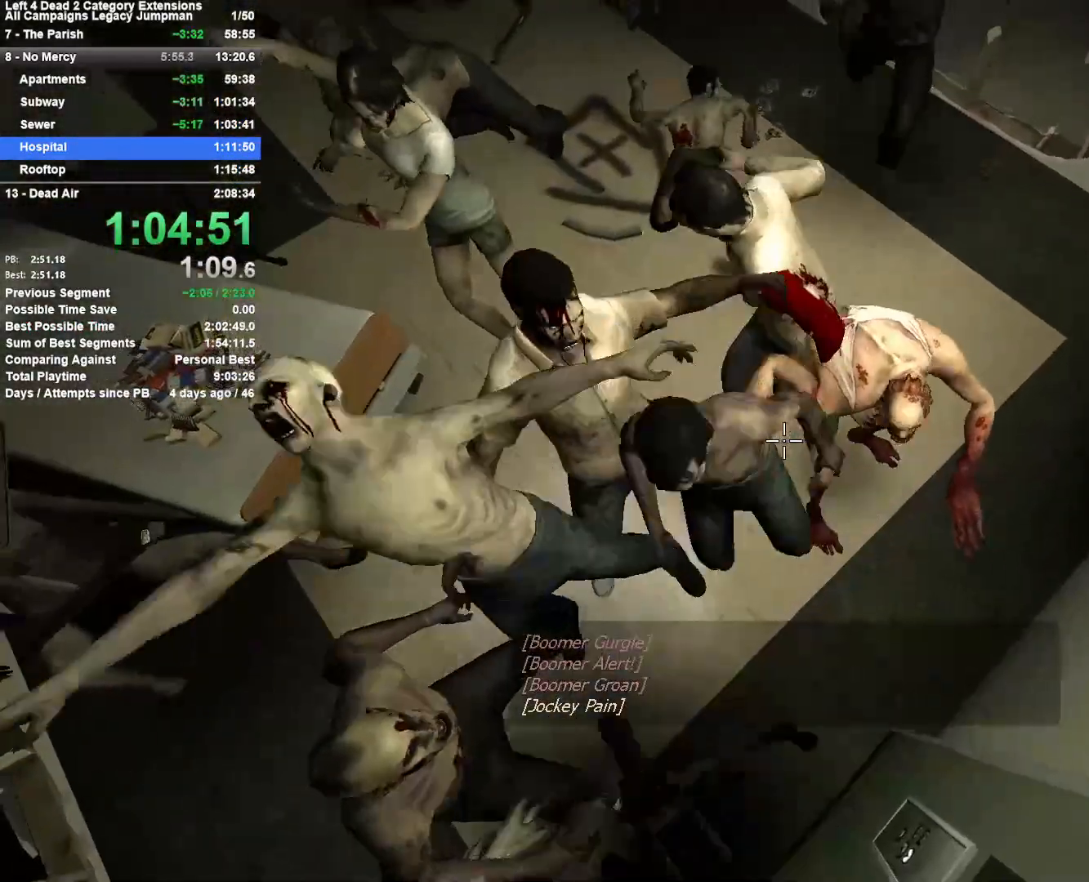
{"keys": [], "mouse": [], "events": []}
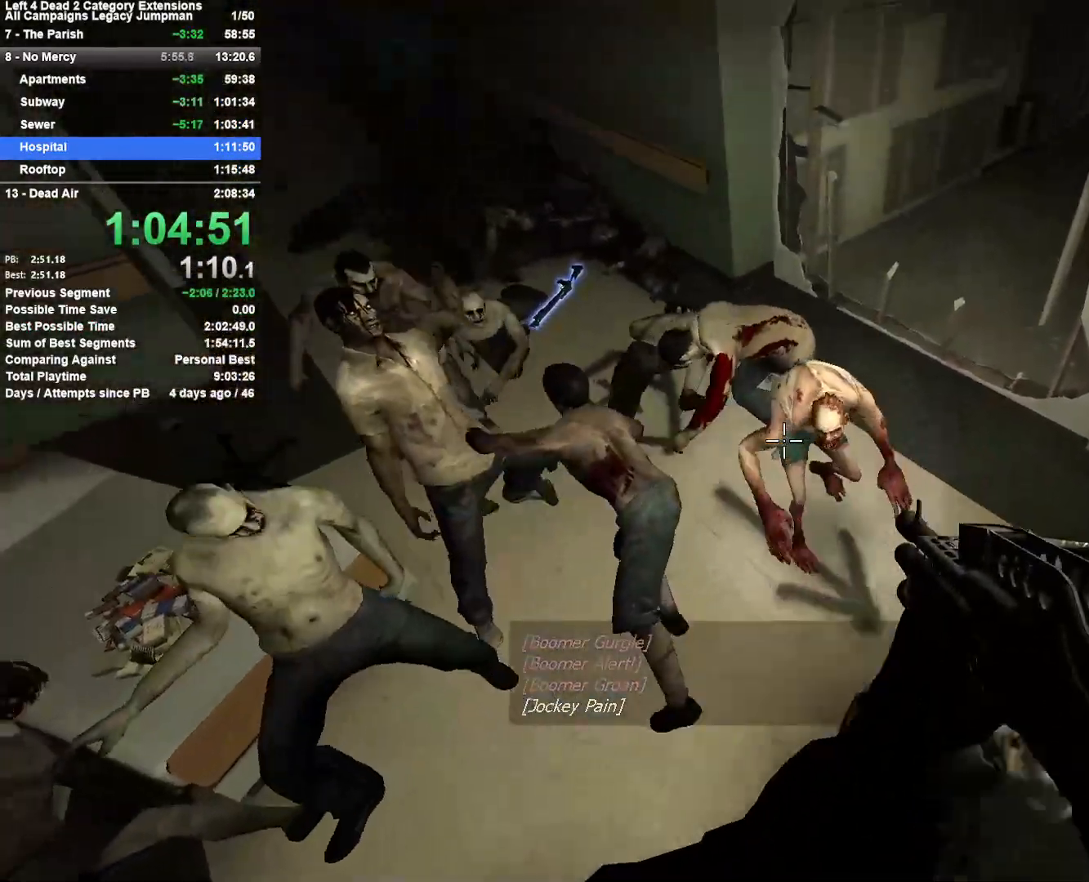
{"keys": [], "mouse": [], "events": []}
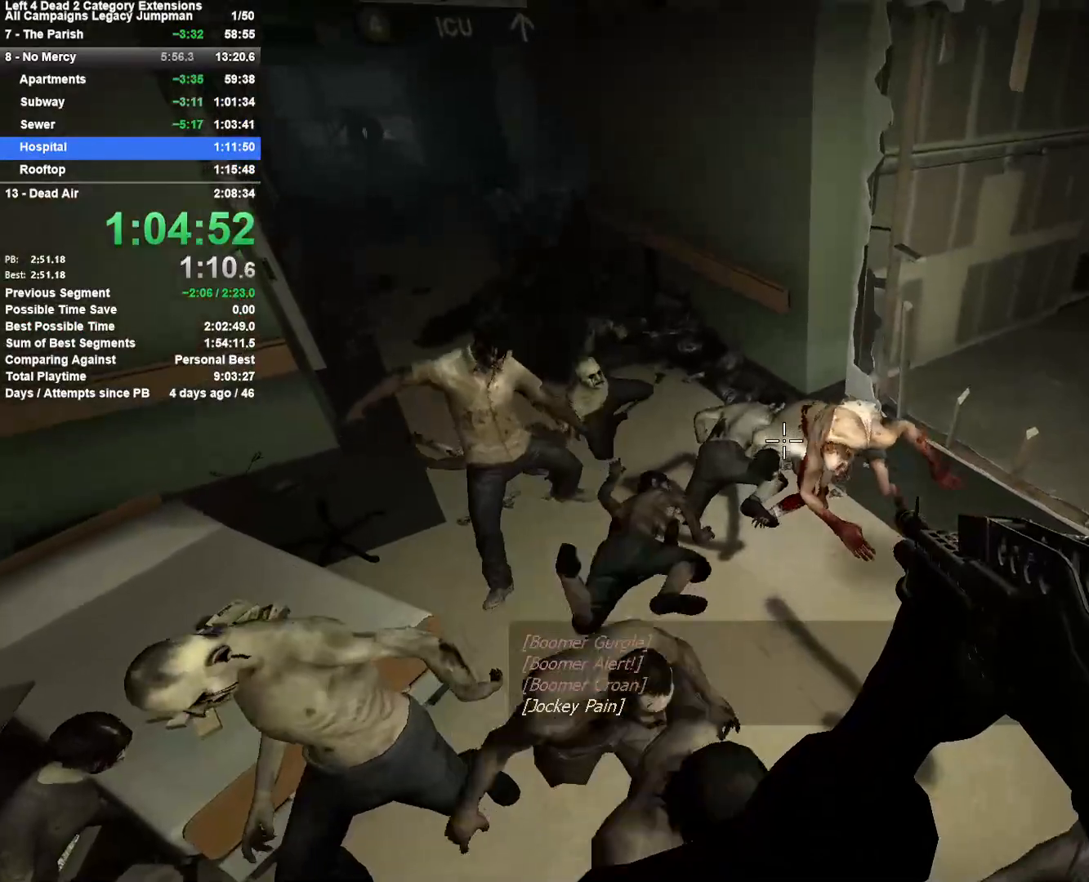
{"keys": [], "mouse": [], "events": []}
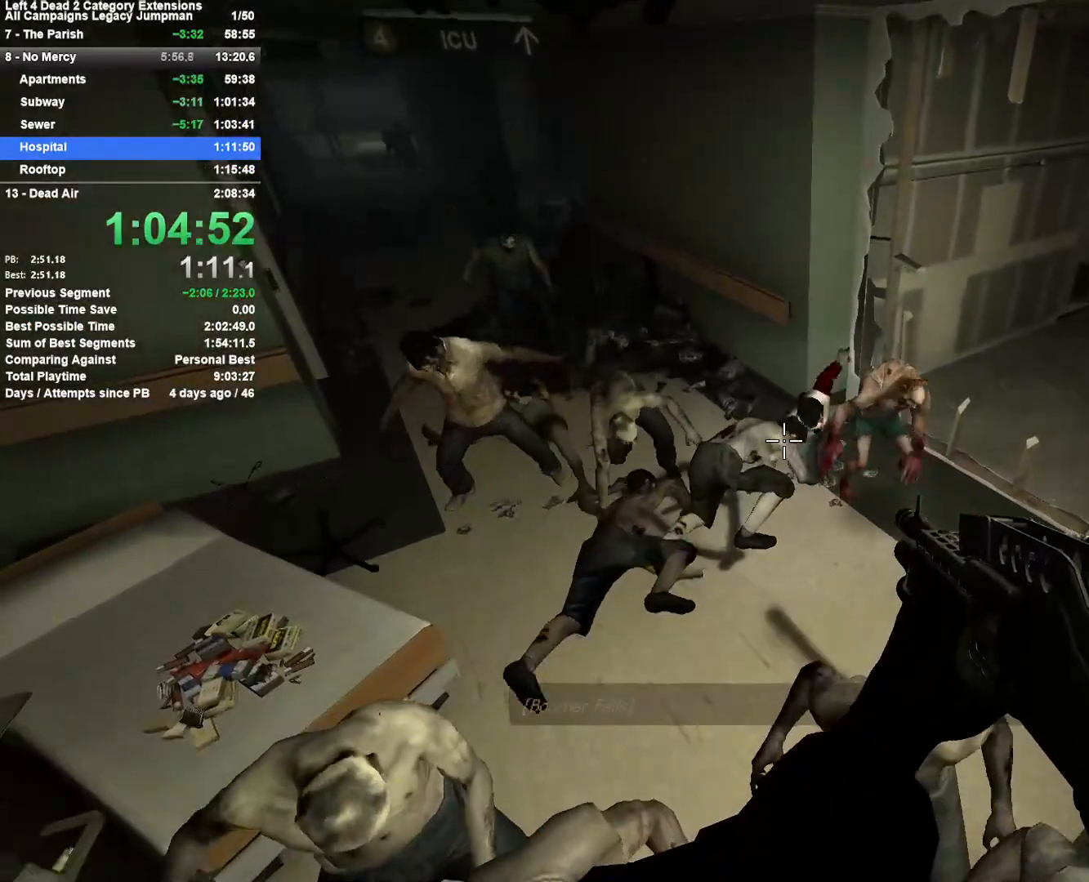
{"keys": [], "mouse": [], "events": []}
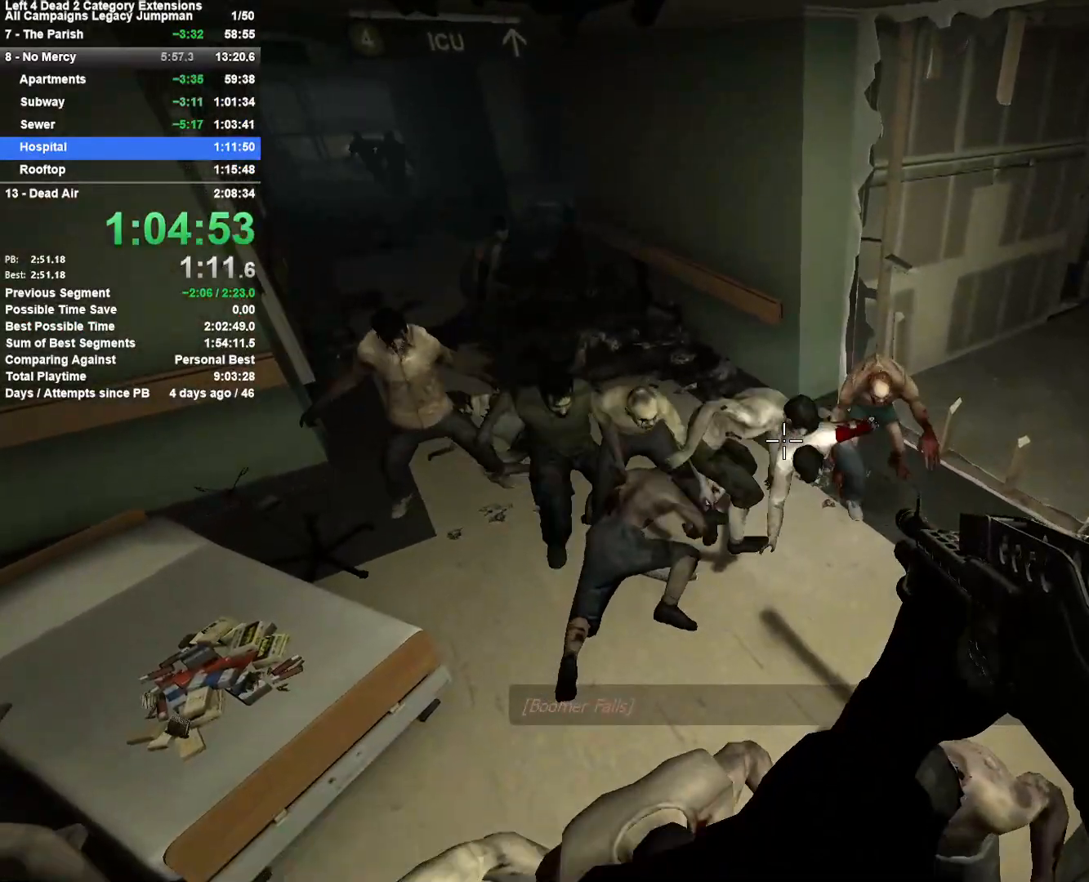
{"keys": [], "mouse": [], "events": []}
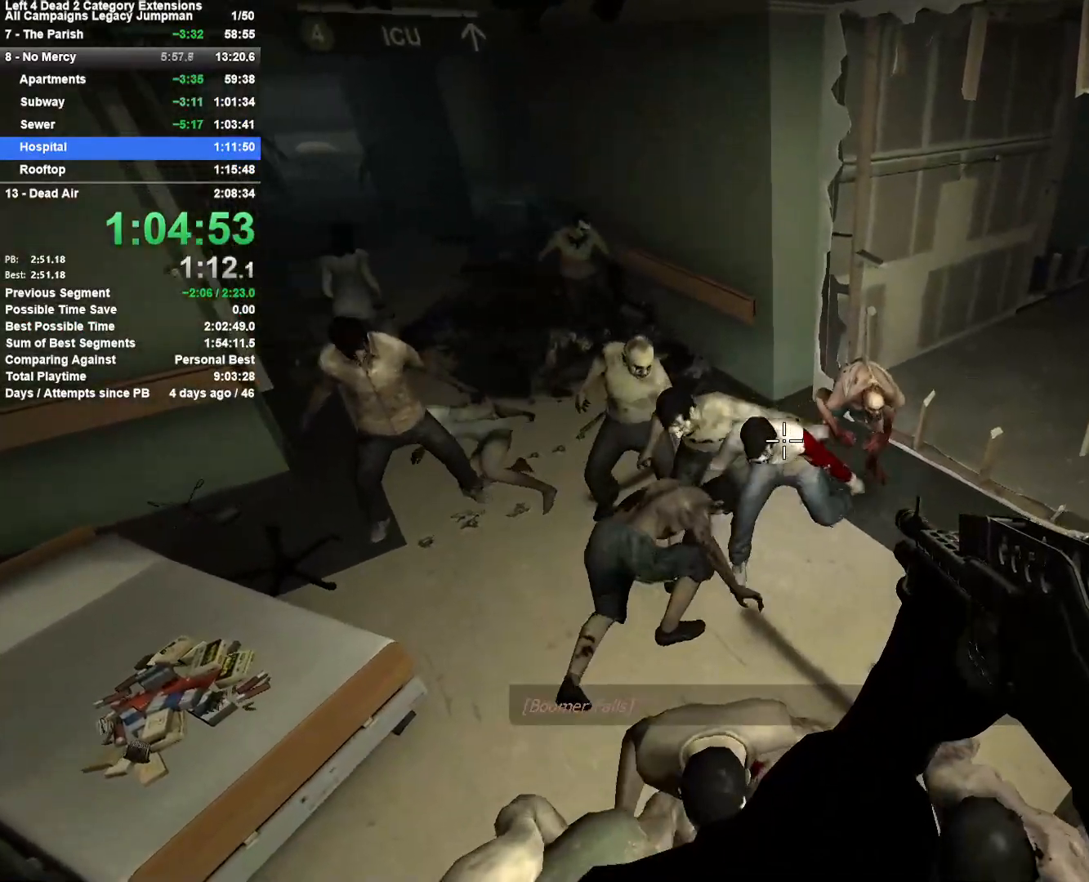
{"keys": [], "mouse": [], "events": []}
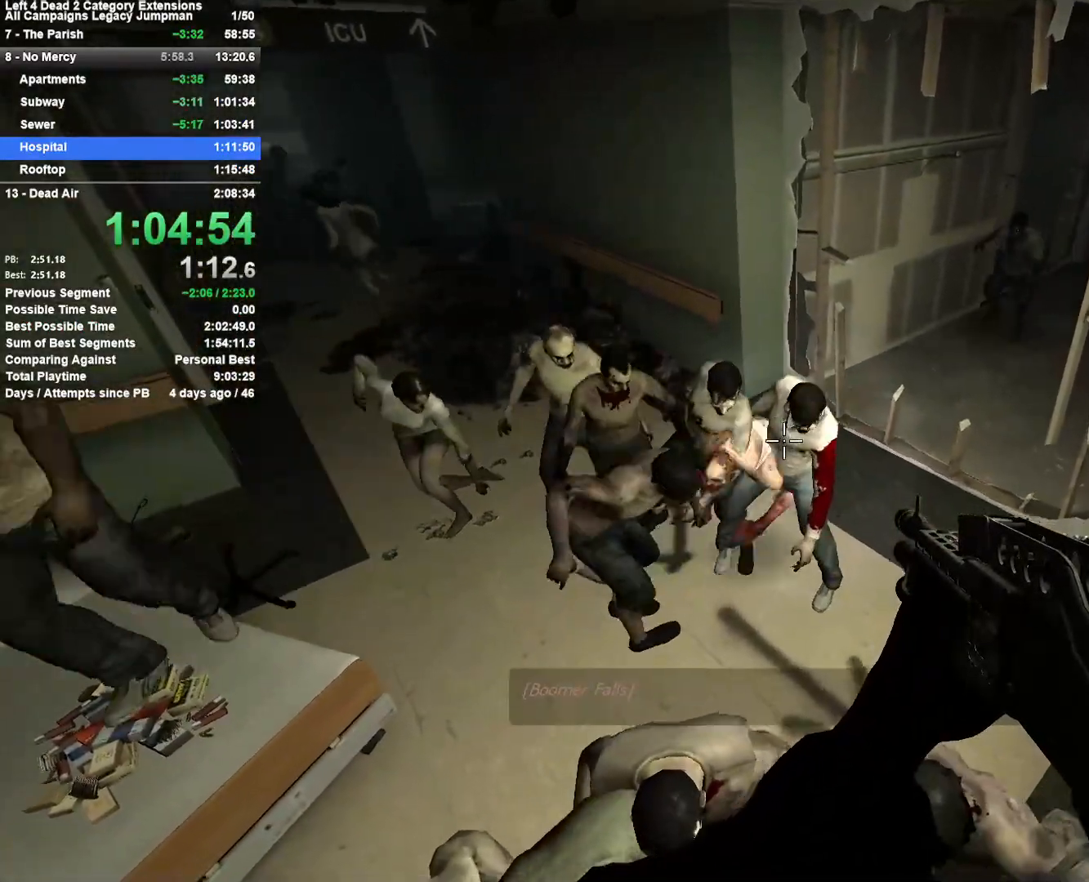
{"keys": [], "mouse": ["right"], "events": [[400, "mouse_right", "down"]]}
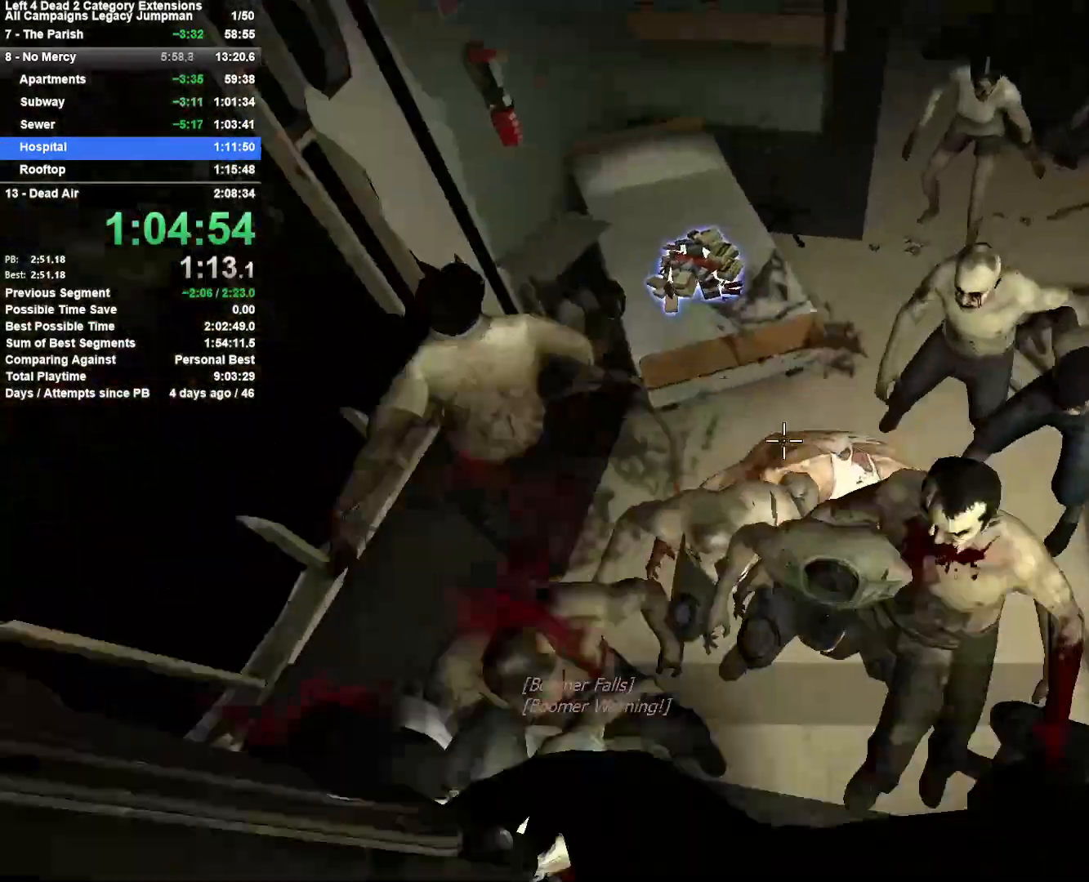
{"keys": [], "mouse": [], "events": [[233, "mouse_right", "up"]]}
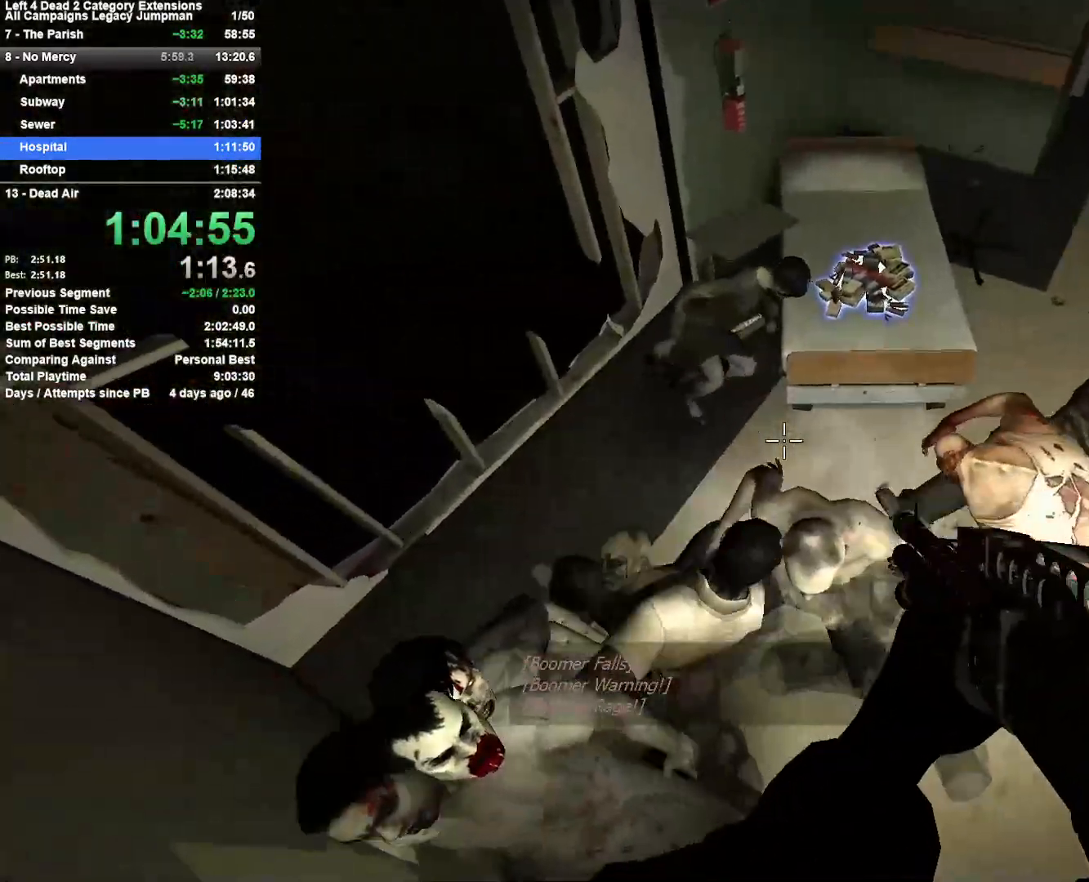
{"keys": [], "mouse": [], "events": []}
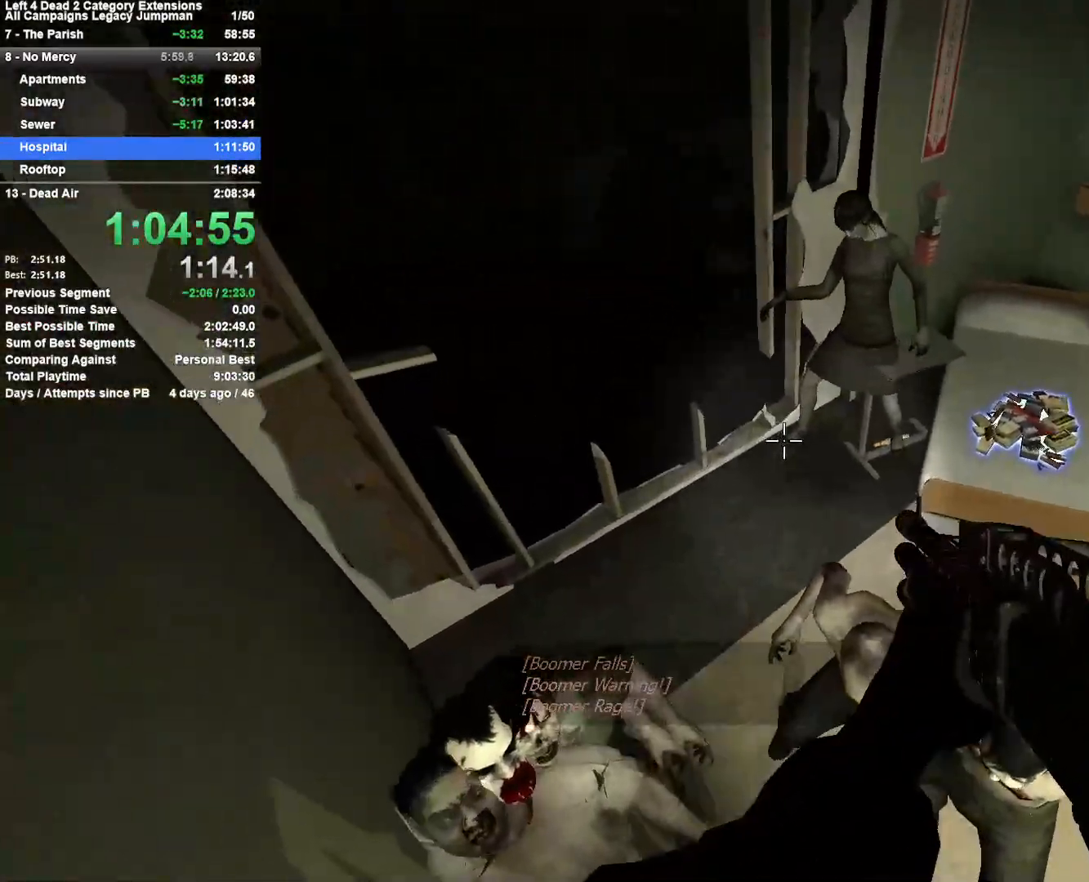
{"keys": [], "mouse": [], "events": []}
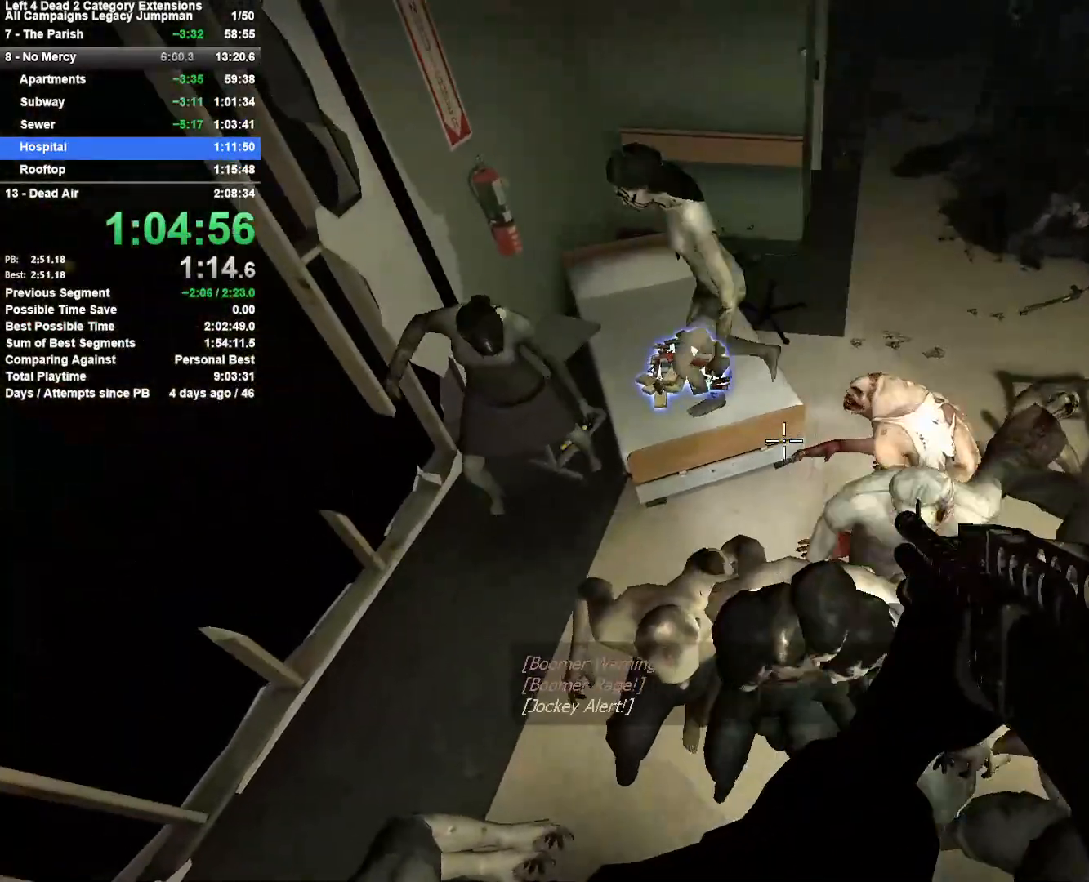
{"keys": [], "mouse": [], "events": []}
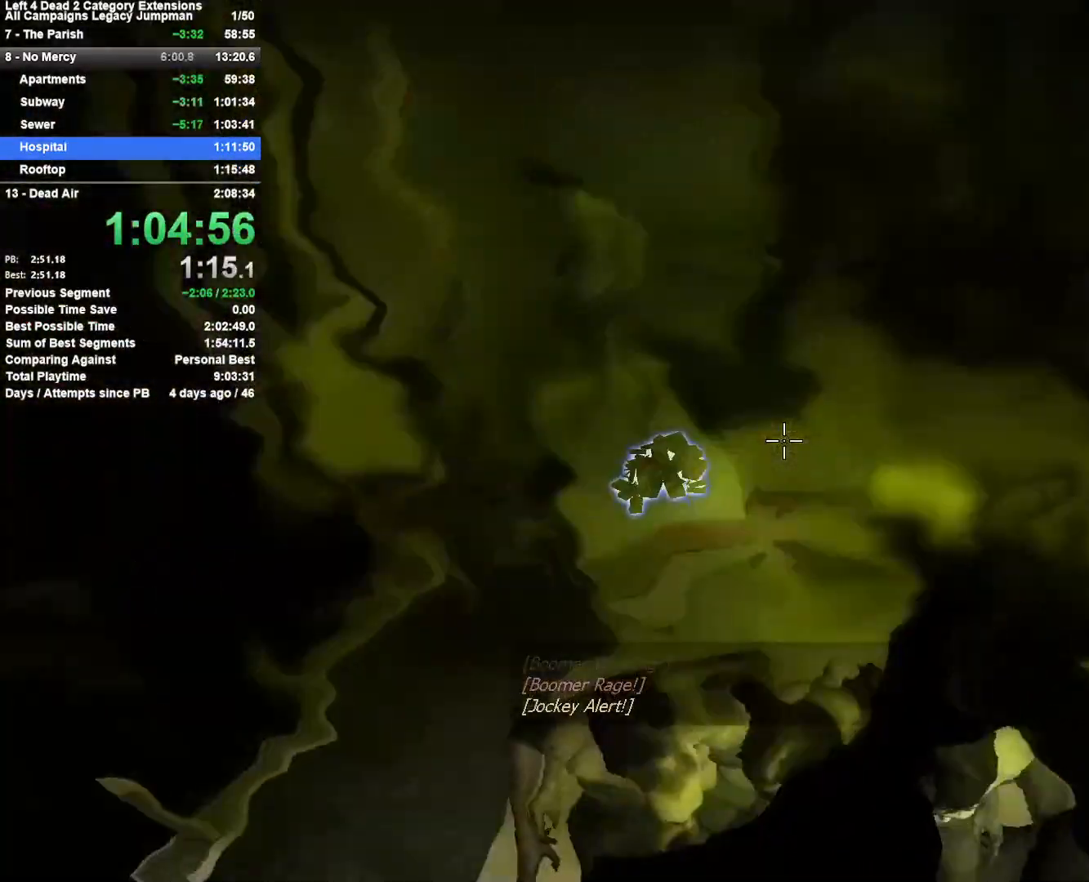
{"keys": [], "mouse": [], "events": []}
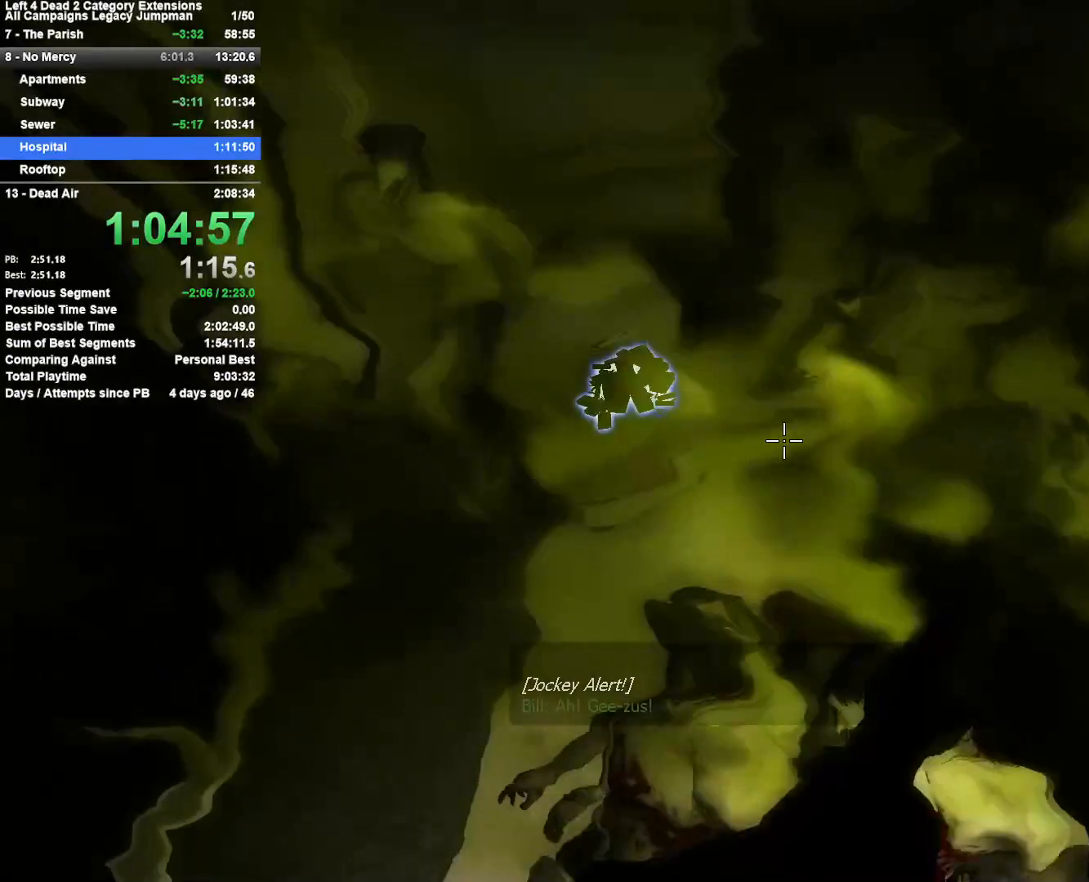
{"keys": [], "mouse": [], "events": []}
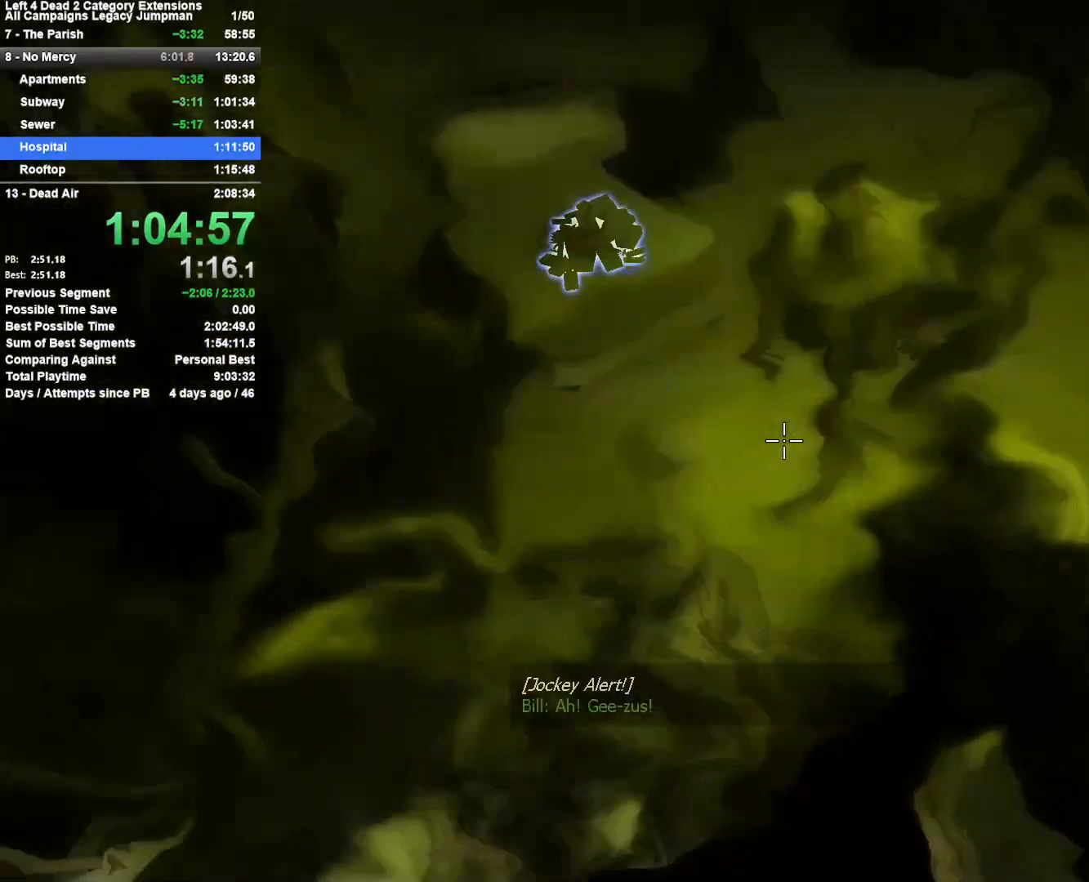
{"keys": [], "mouse": ["right"], "events": [[417, "mouse_right", "down"]]}
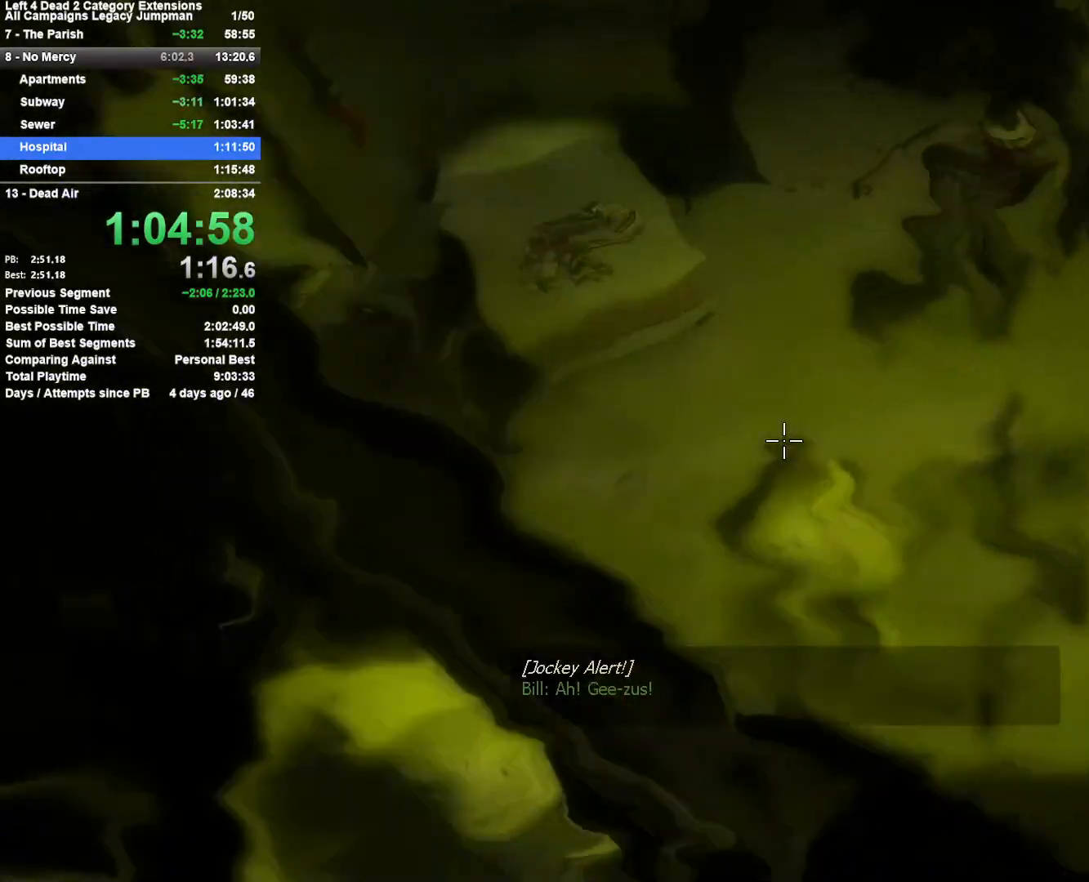
{"keys": [], "mouse": [], "events": [[150, "mouse_right", "up"]]}
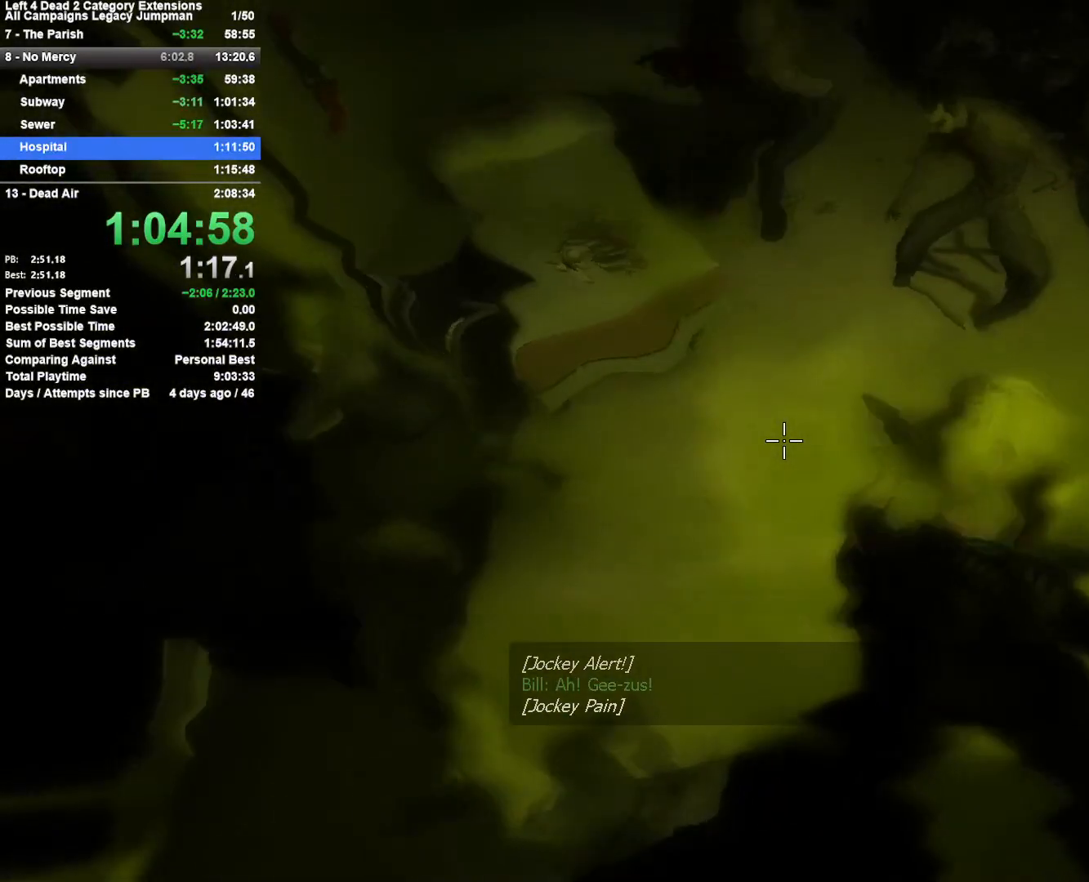
{"keys": [], "mouse": [], "events": []}
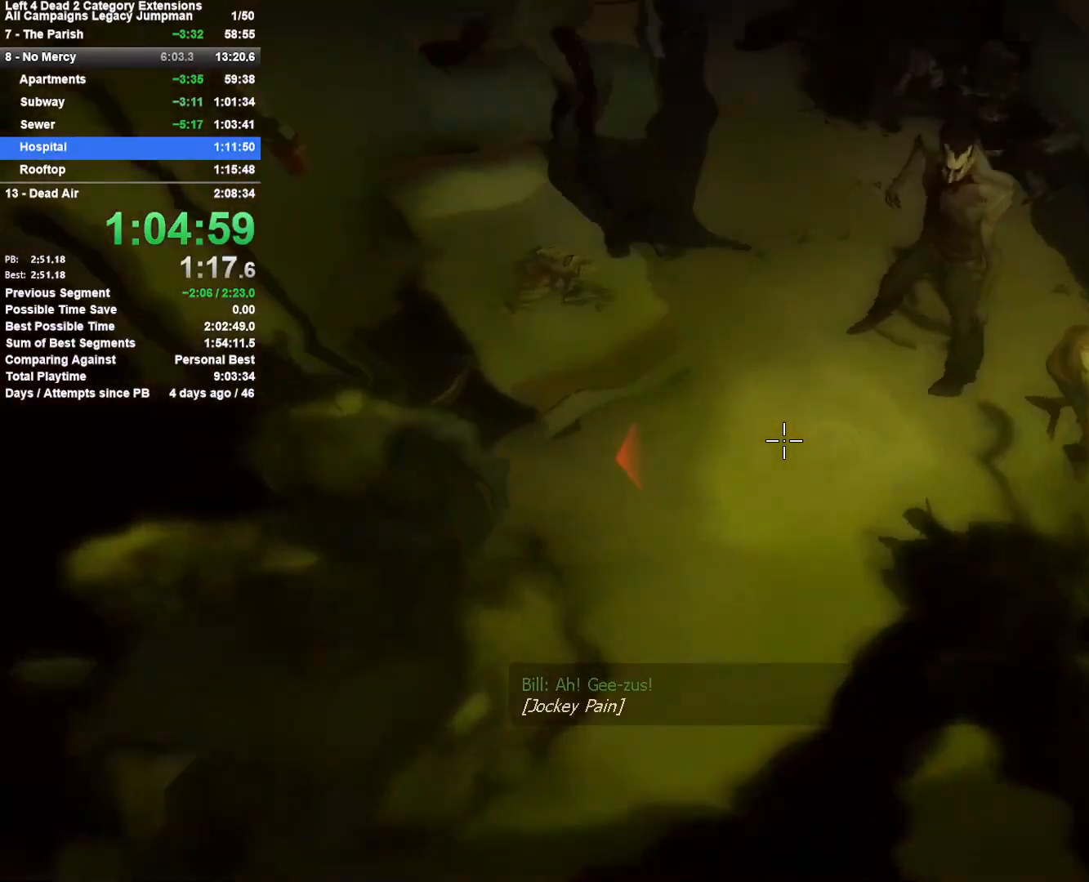
{"keys": [], "mouse": ["right"], "events": [[367, "mouse_right", "down"]]}
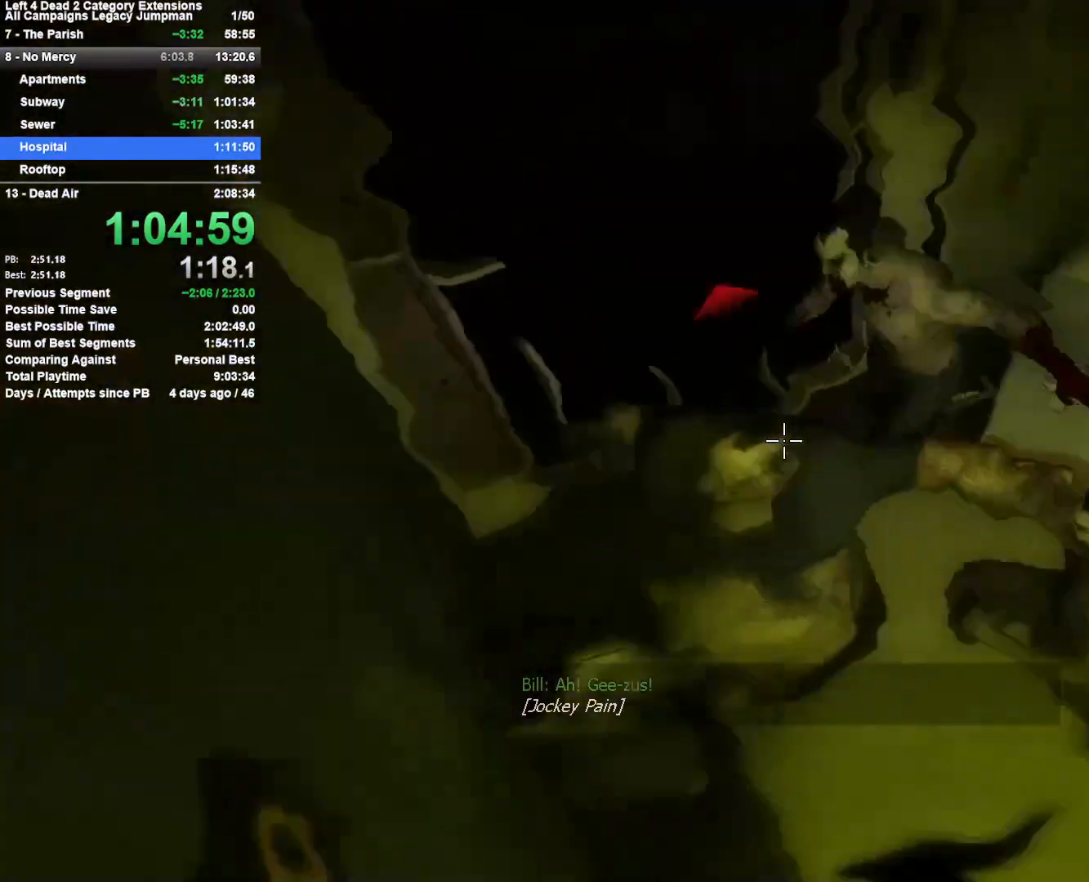
{"keys": [], "mouse": [], "events": [[67, "mouse_right", "up"]]}